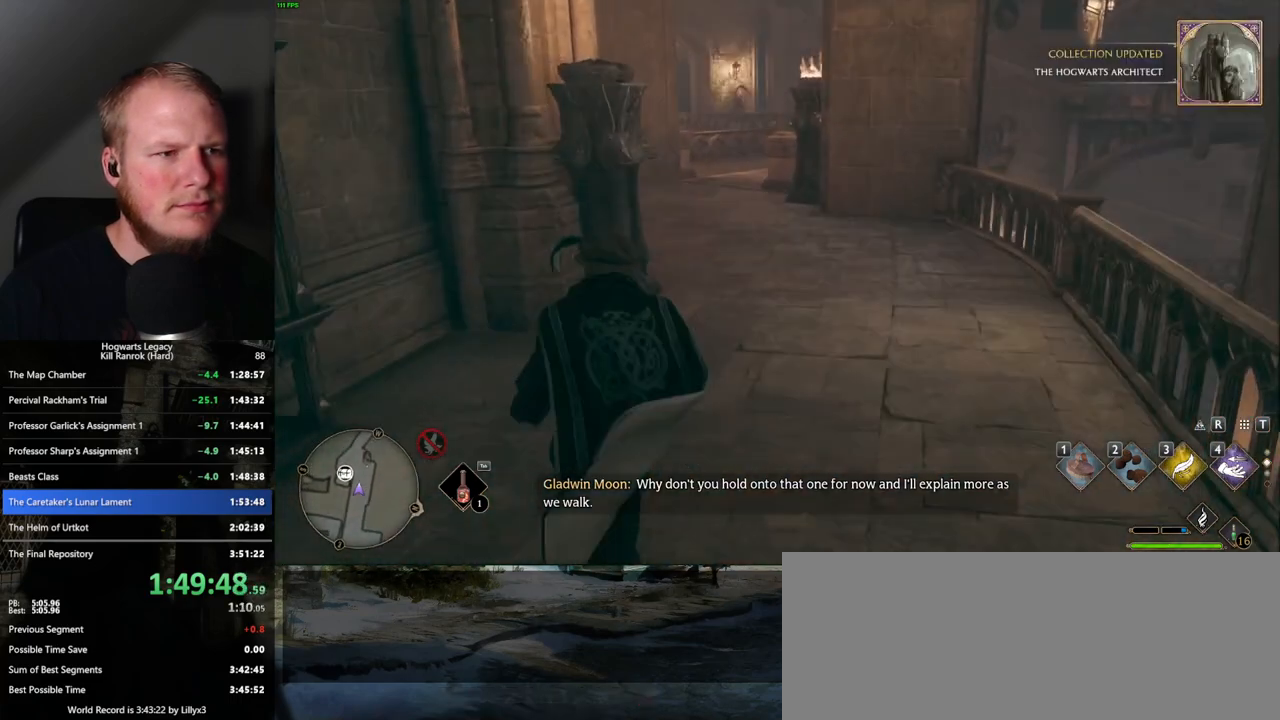
Gameplay with keyboard and mouse; each line is a JSON object with the keys and mouse buttons held at the frame after it. "events" lists presses ("down") and releases ("up") of ".", "/", "0", "1", "2", "3", "4", "5", "6", "7", "8", "9", "a", "alt_l", "alt_r", "b", "backslash", "backspace", "c", "caps_lock", "comma", "ctrl_l", "ctrl_r", "d", "e", "equals", "escape", "f", "f1", "f10", "f11", "f12", "f2", "f3", "f4", "f5", "f6", "f7", "f8", "f9", "g", "h", "i", "j", "k", "l", "lbracket", "m", "minus", "n", "o", "p", "q", "quote", "r", "rbracket", "return", "s", "semicolon", "shift_l", "shift_r", "space", "super", "t", "tab", "tilde", "u", "v", "w", "x", "y", "z", "mouse_left", "mouse_wheel", "mouse_right", "mouse_mb4" and "mouse_mb5" between this image and that frame as [ms after this image, input, new state], when the widget could be followed in between. "mouse_left", "mouse_wheel", "mouse_right", "mouse_mb4", "mouse_mb5" = the "left", "wheel", "right", "mb4", "mb5" buttons of the "mouse" list. No other keys are recorded. "wheel" means that the mouse wheel is clicked or scrolled. Mouse movement is not recorded.
{"keys": ["w"], "mouse": [], "events": [[250, "d", "down"], [333, "d", "up"]]}
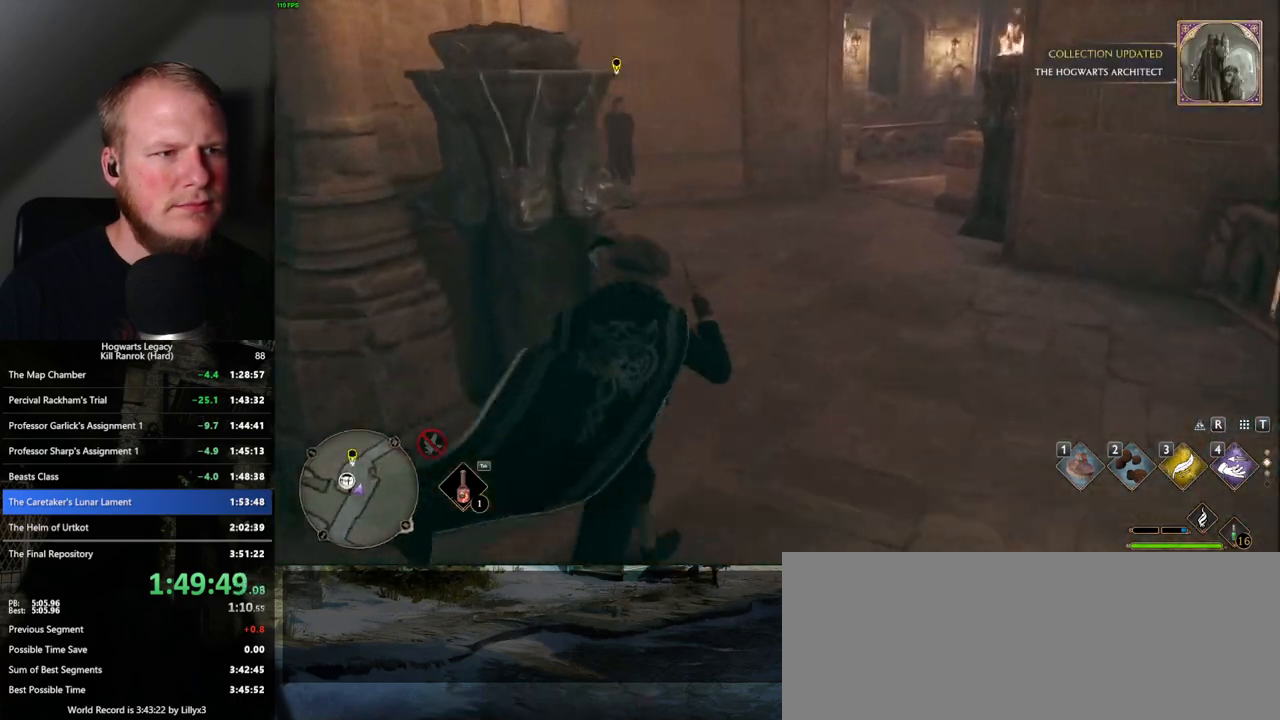
{"keys": ["w"], "mouse": [], "events": []}
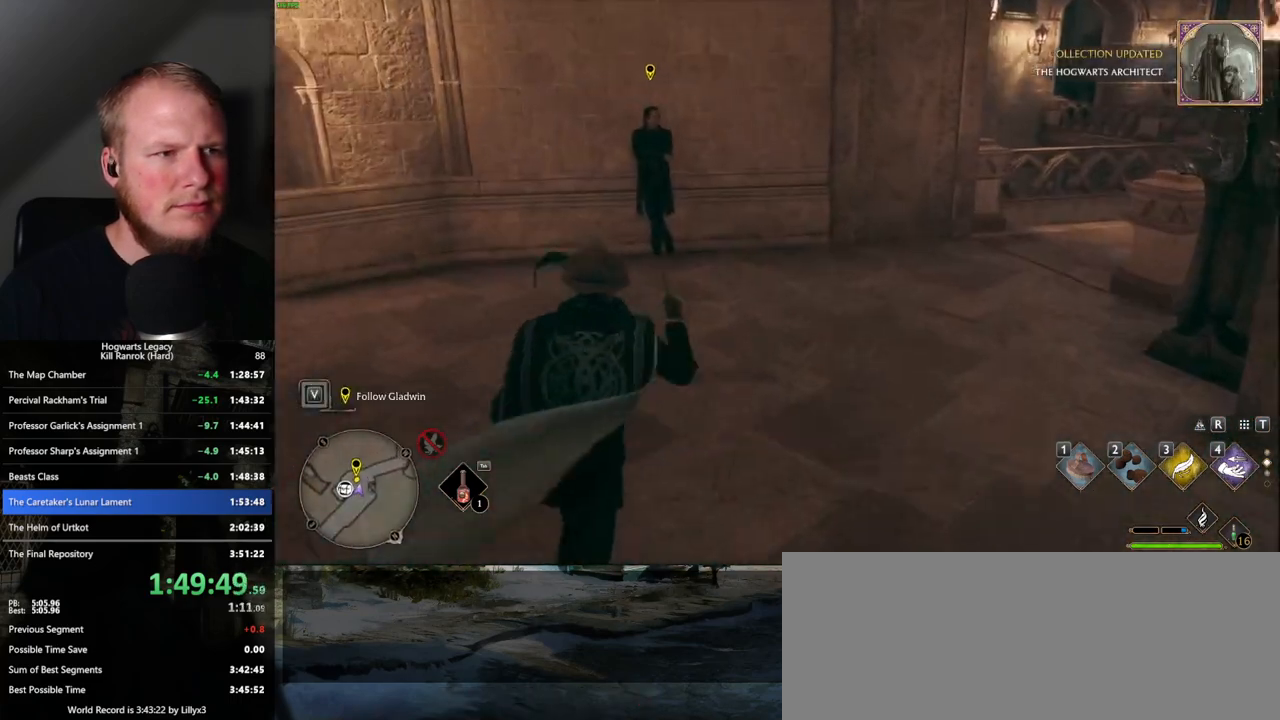
{"keys": [], "mouse": [], "events": [[450, "w", "up"]]}
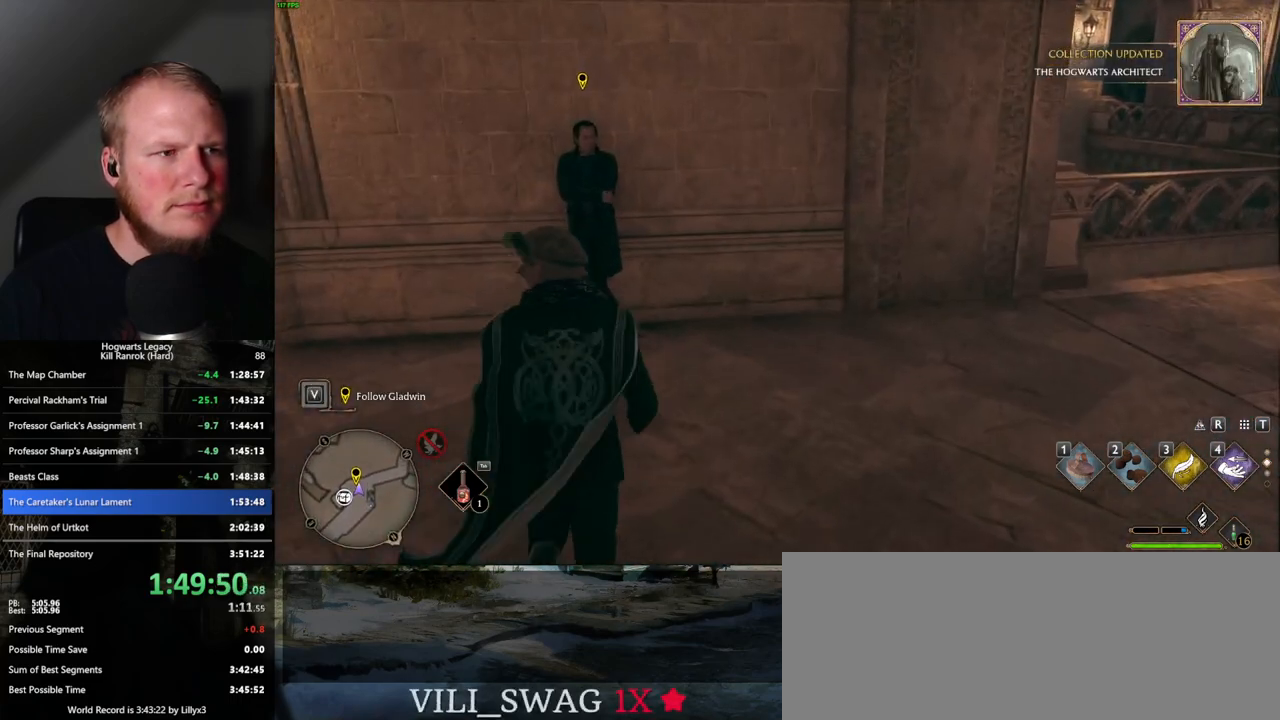
{"keys": ["a", "s"], "mouse": [], "events": [[67, "s", "down"], [167, "space", "down"], [267, "space", "up"], [433, "a", "down"]]}
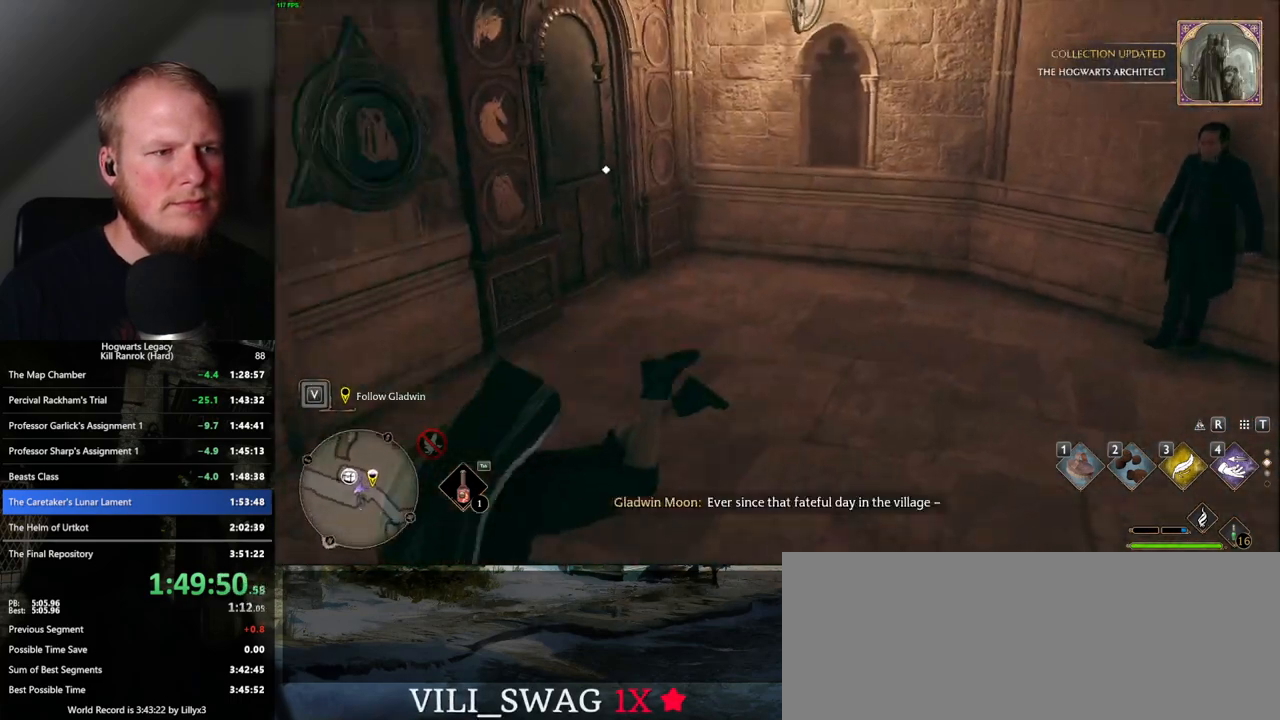
{"keys": ["w"], "mouse": [], "events": [[100, "s", "up"], [233, "w", "down"], [383, "a", "up"]]}
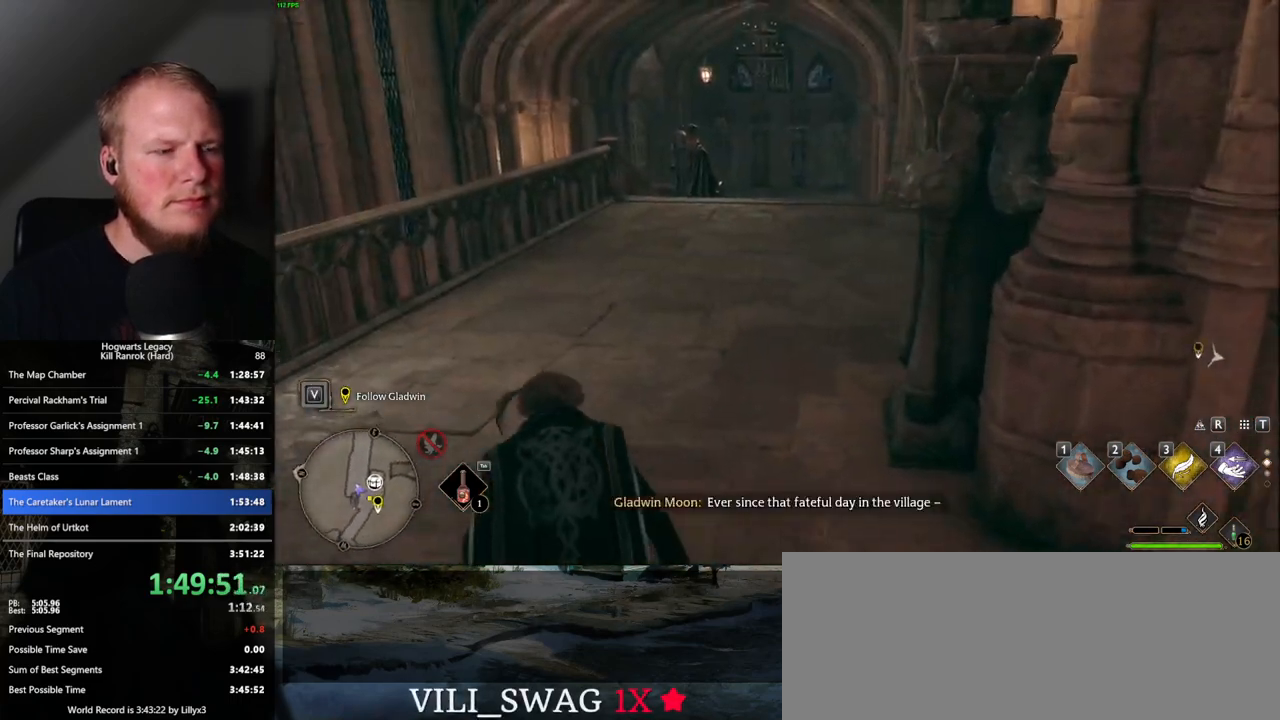
{"keys": ["w"], "mouse": [], "events": []}
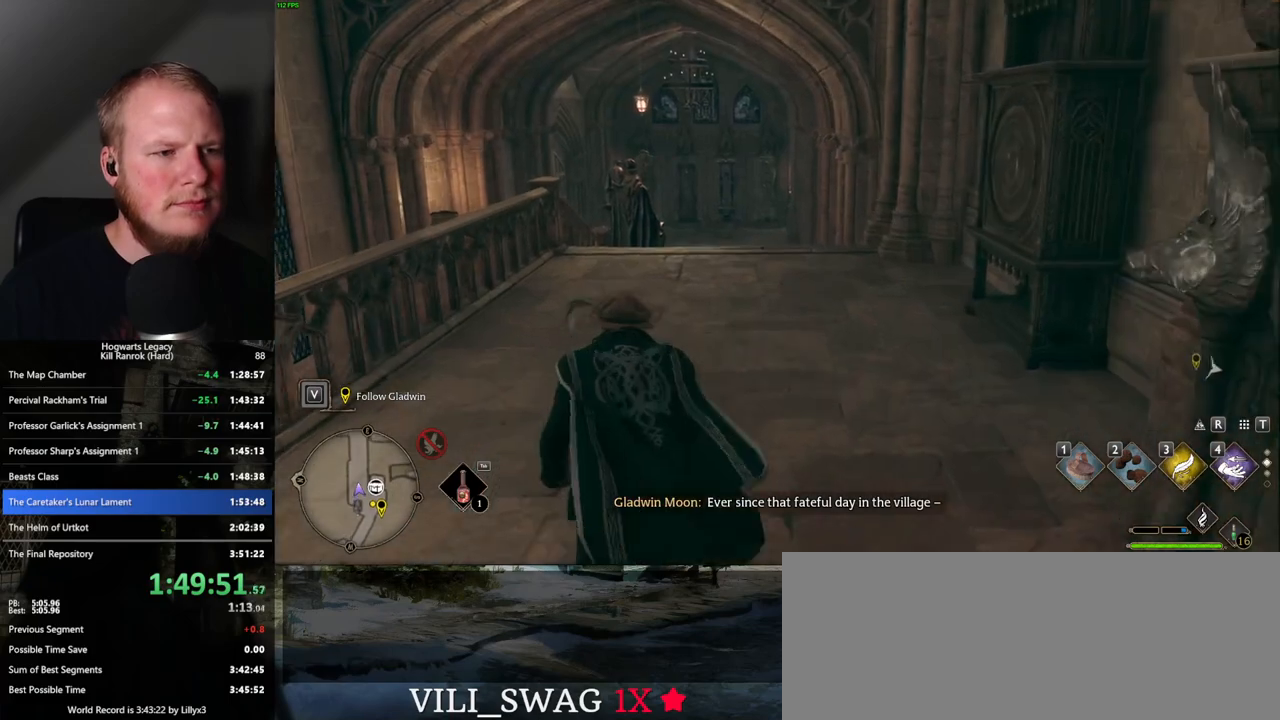
{"keys": ["w"], "mouse": [], "events": []}
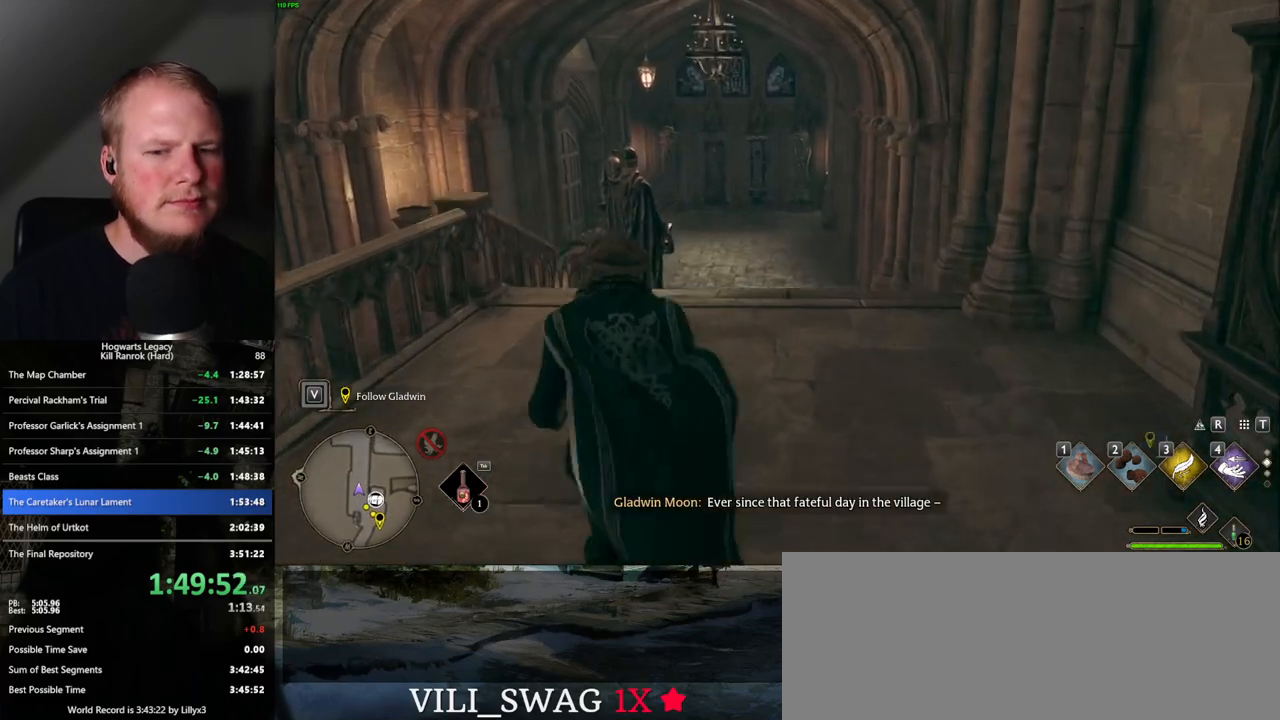
{"keys": ["w"], "mouse": [], "events": []}
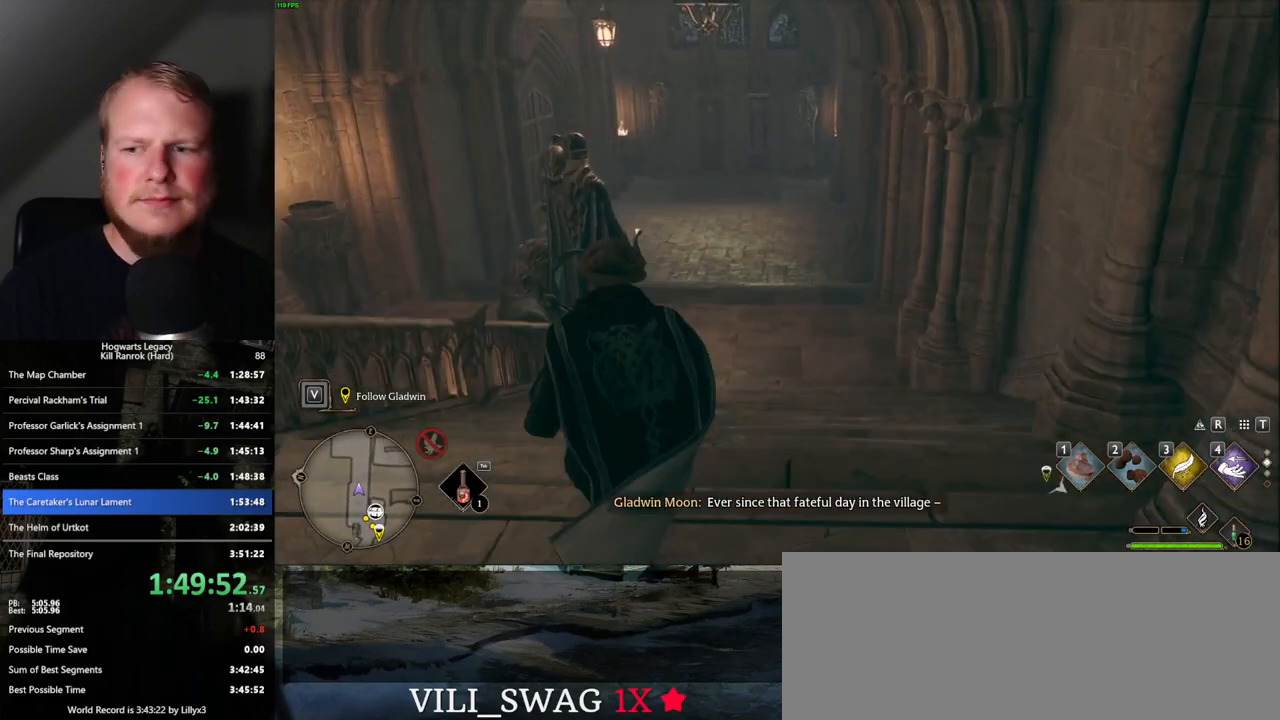
{"keys": ["w"], "mouse": [], "events": []}
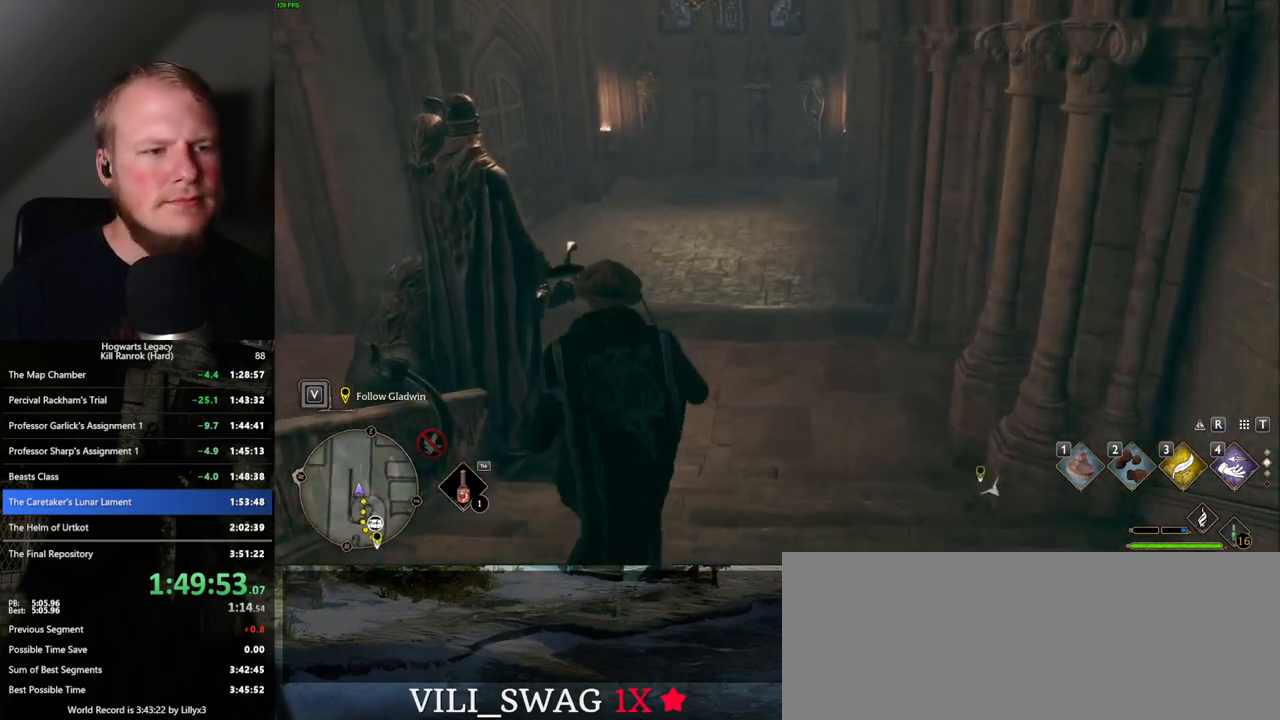
{"keys": ["w"], "mouse": [], "events": []}
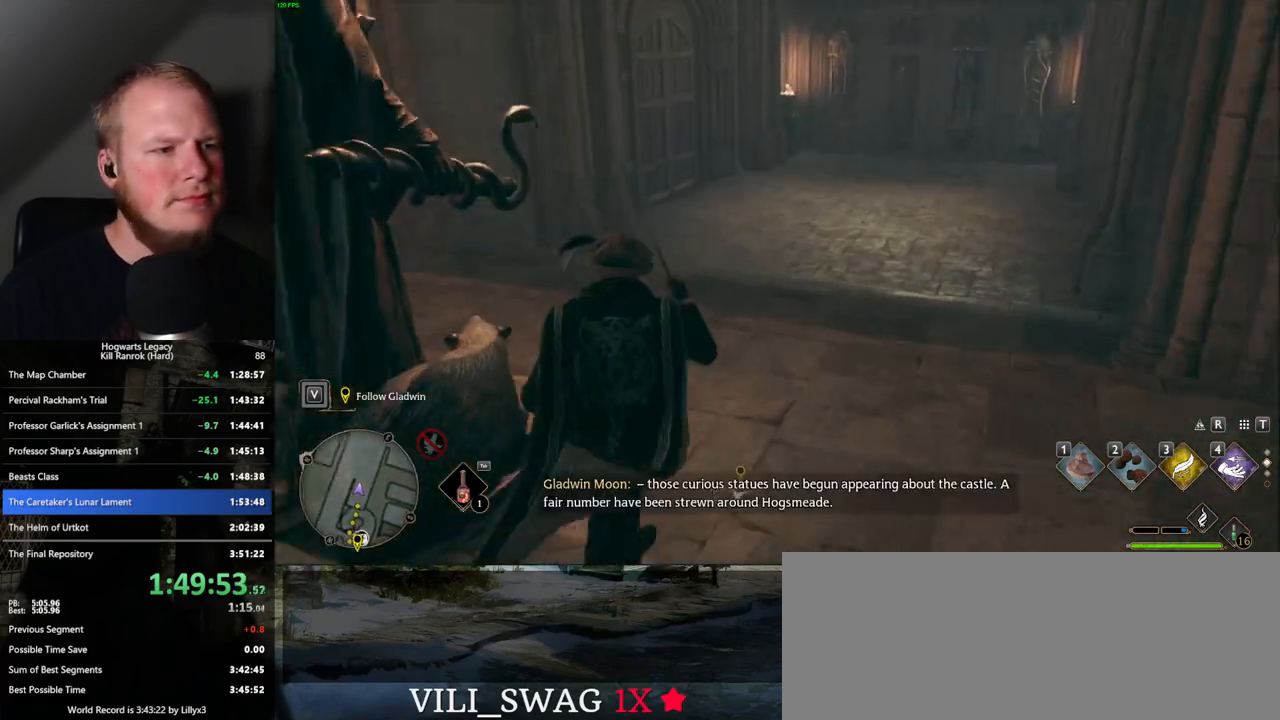
{"keys": ["w"], "mouse": [], "events": []}
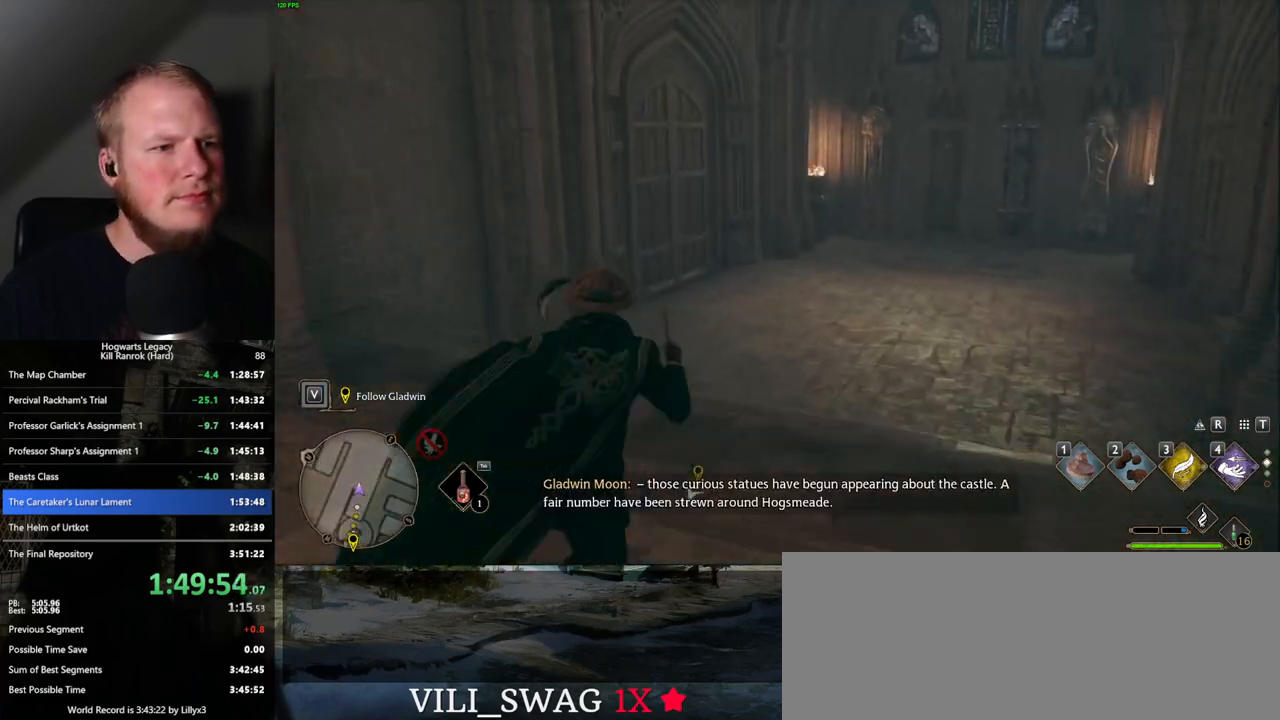
{"keys": ["w"], "mouse": [], "events": []}
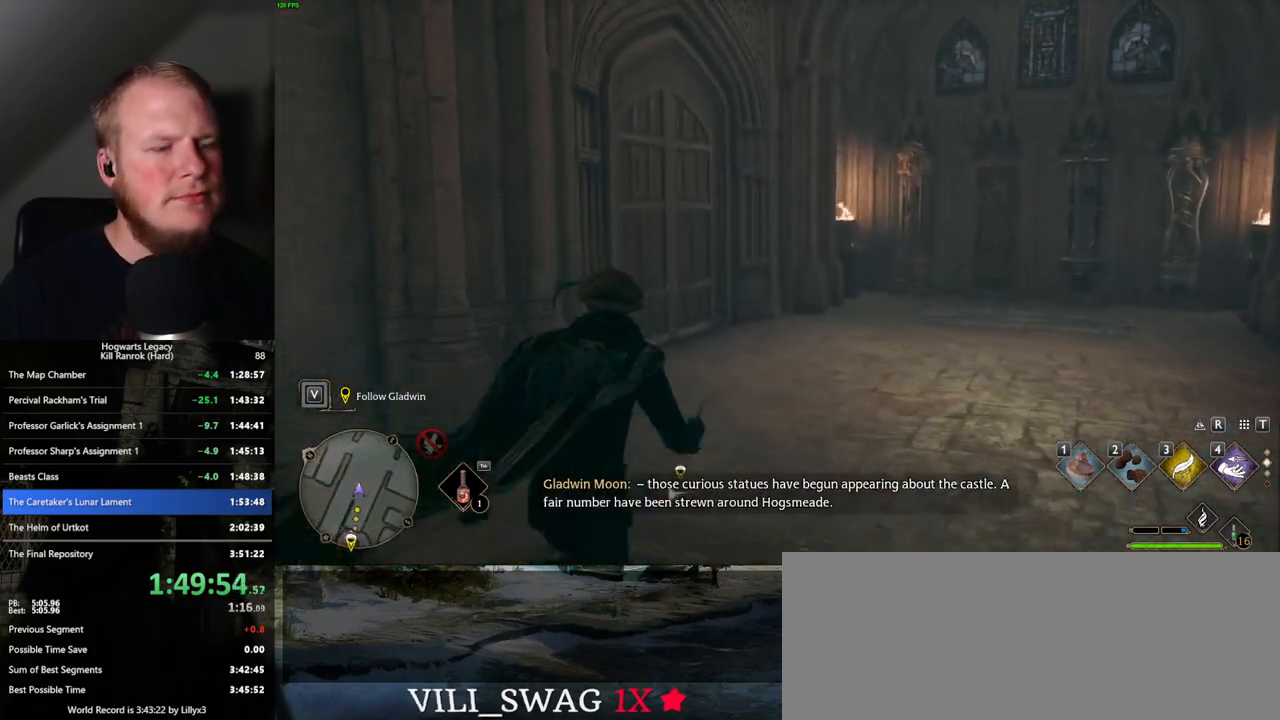
{"keys": ["w"], "mouse": [], "events": []}
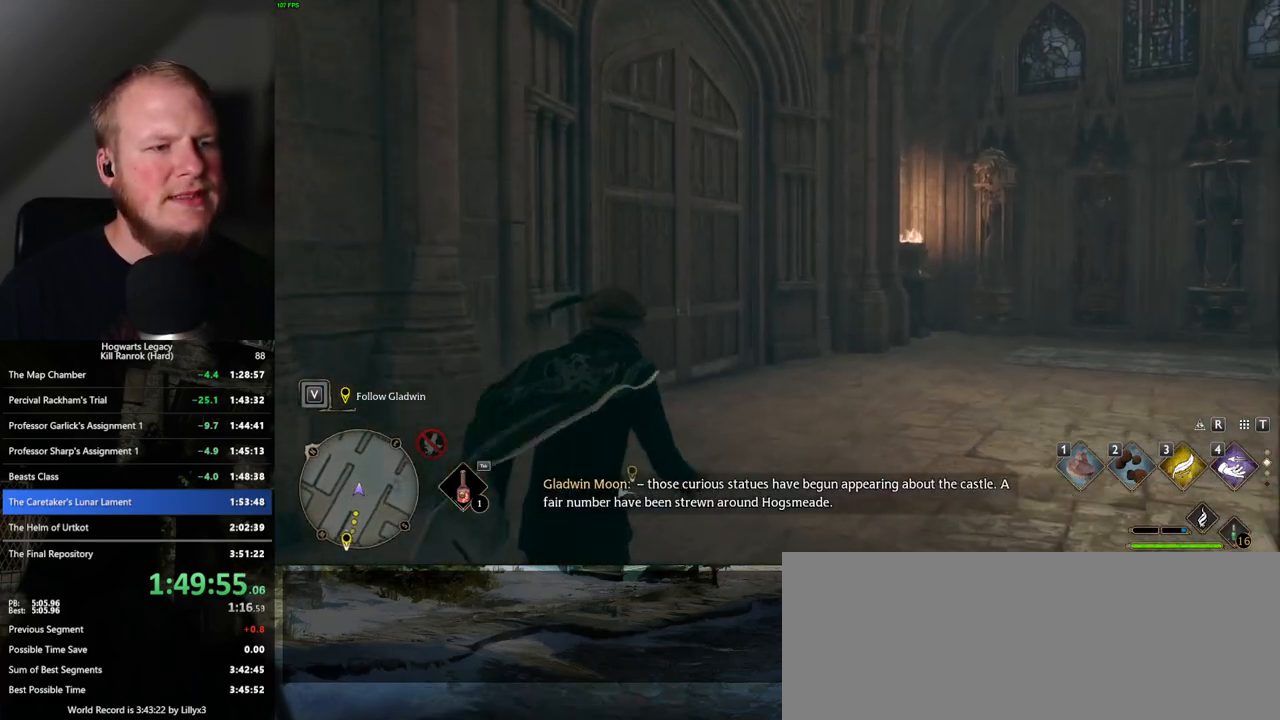
{"keys": ["w"], "mouse": [], "events": []}
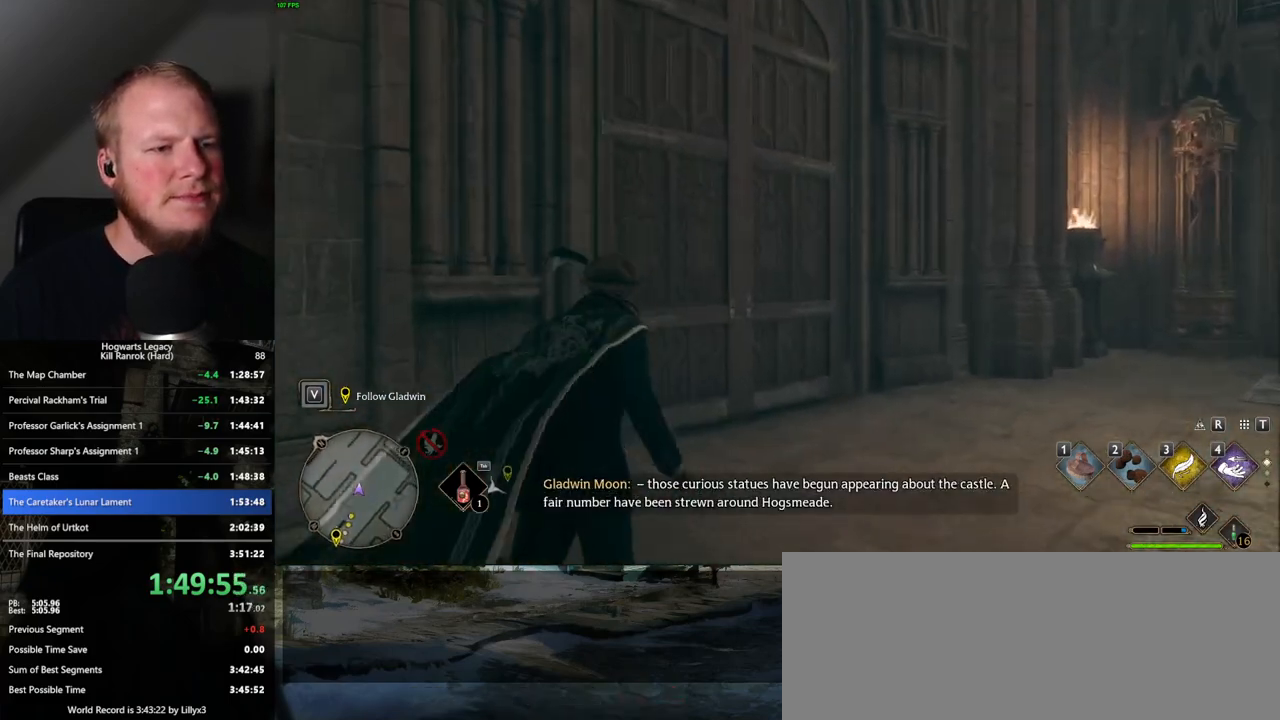
{"keys": ["w"], "mouse": [], "events": [[17, "space", "down"], [133, "space", "up"]]}
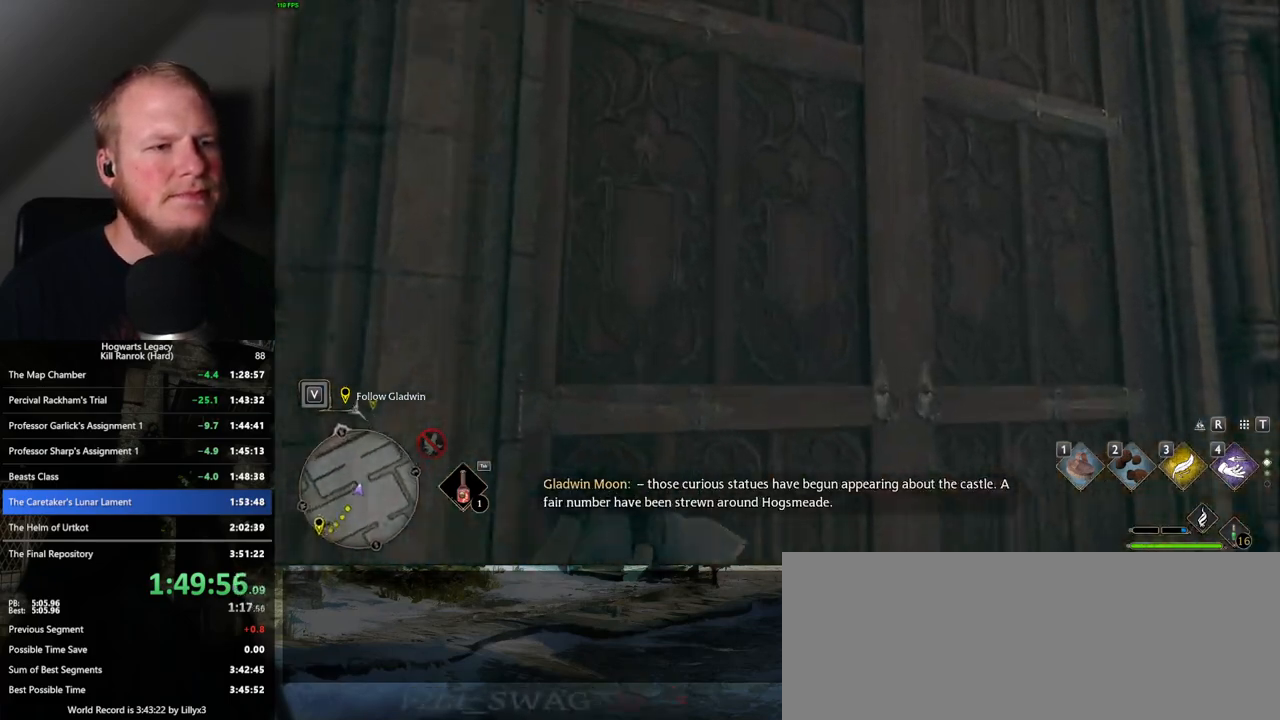
{"keys": [], "mouse": [], "events": [[100, "4", "down"], [100, "w", "up"], [200, "4", "up"]]}
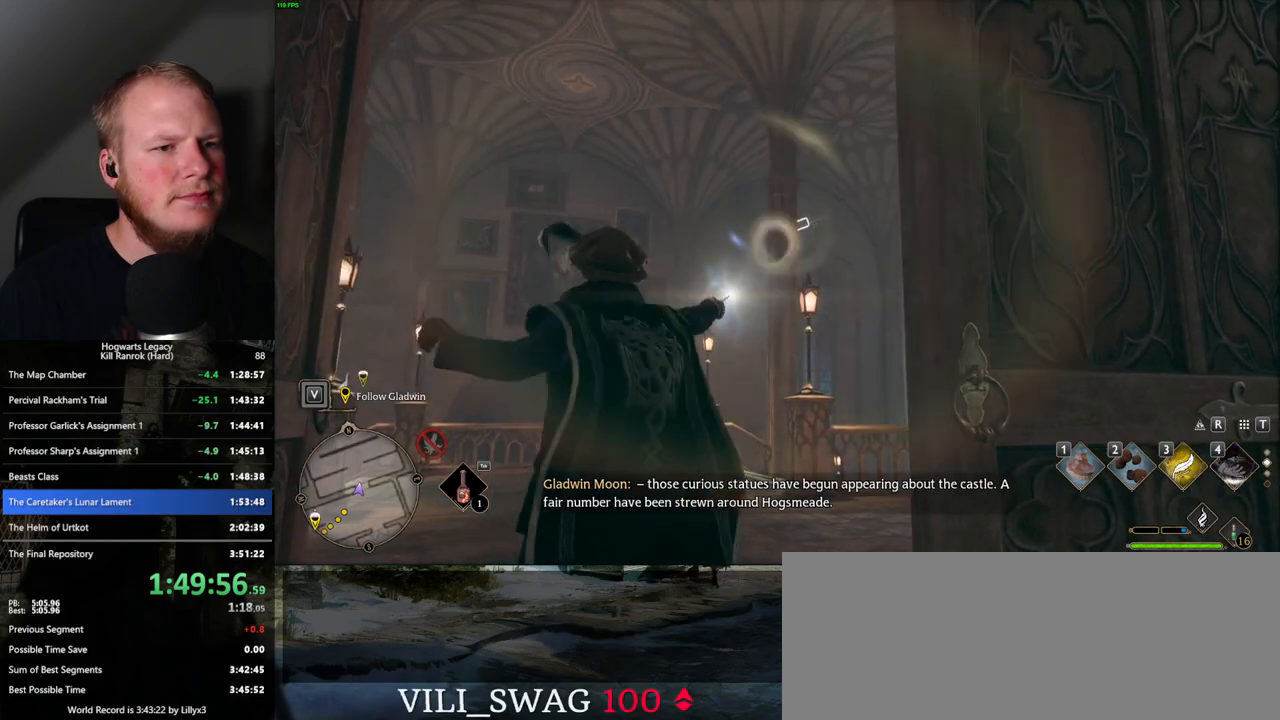
{"keys": [], "mouse": [], "events": []}
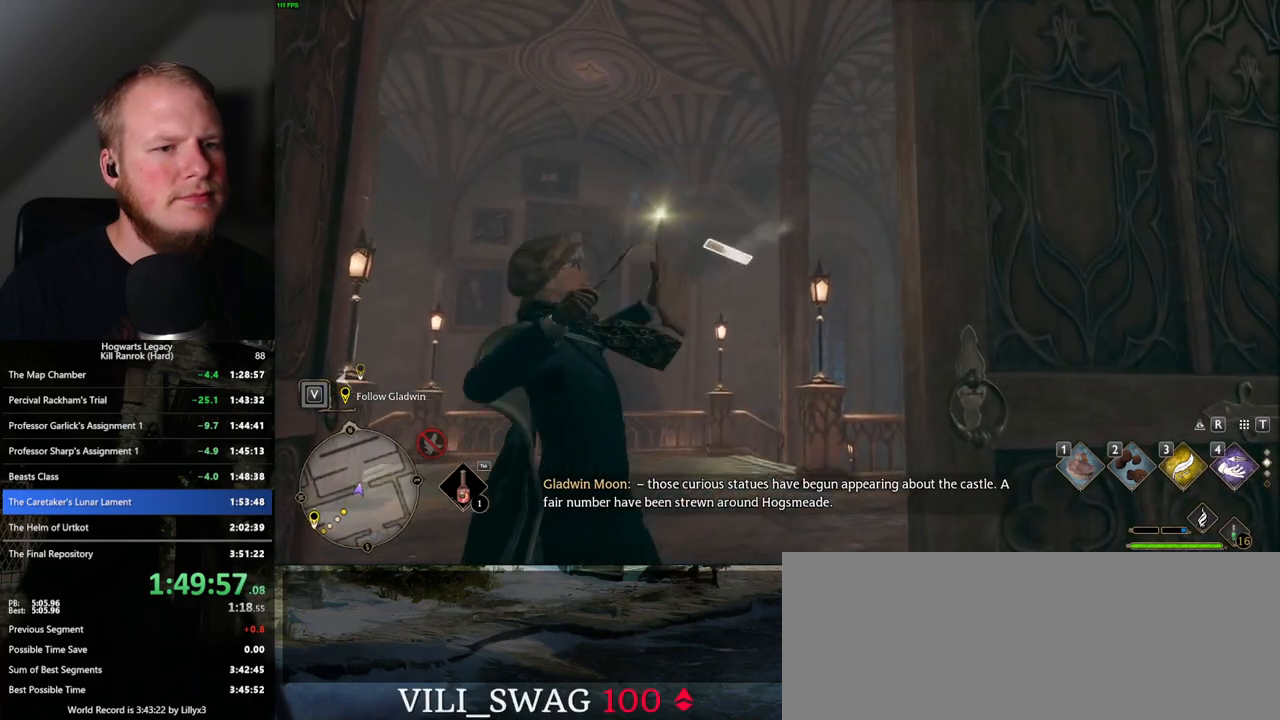
{"keys": ["w"], "mouse": [], "events": [[217, "w", "down"]]}
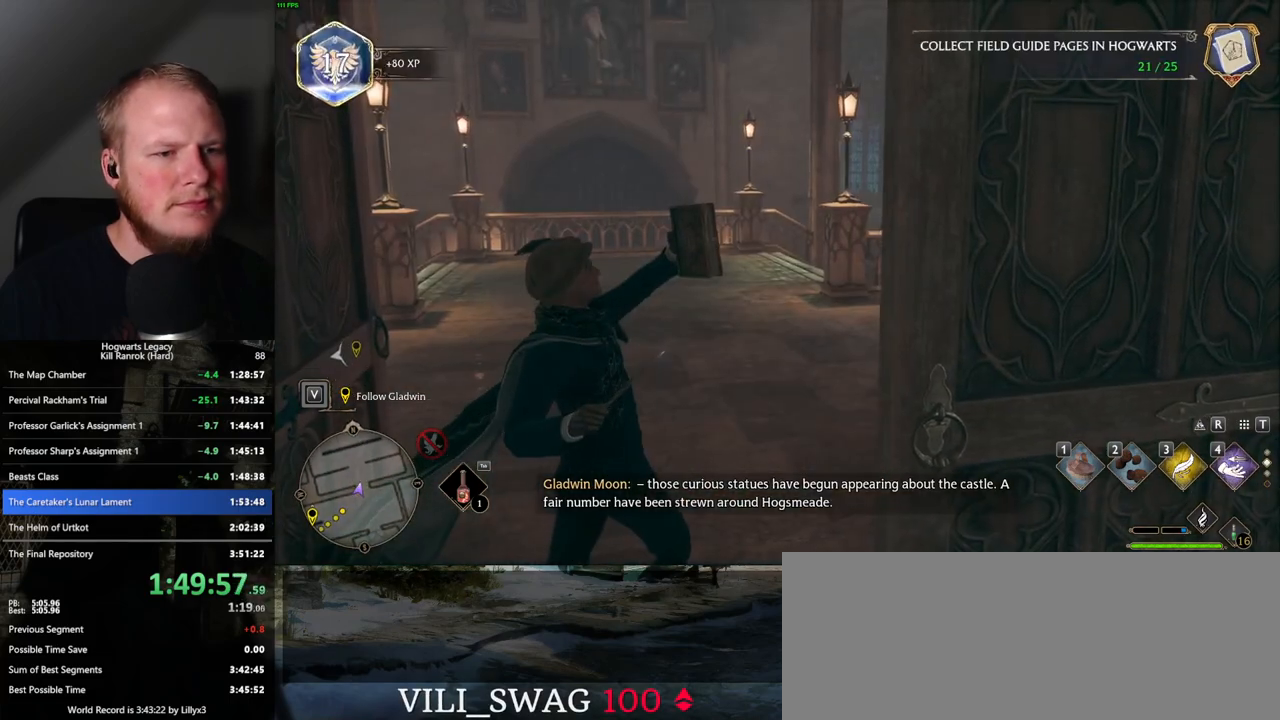
{"keys": ["w"], "mouse": [], "events": [[167, "space", "down"], [233, "shift_l", "down"], [233, "space", "up"], [383, "shift_l", "up"]]}
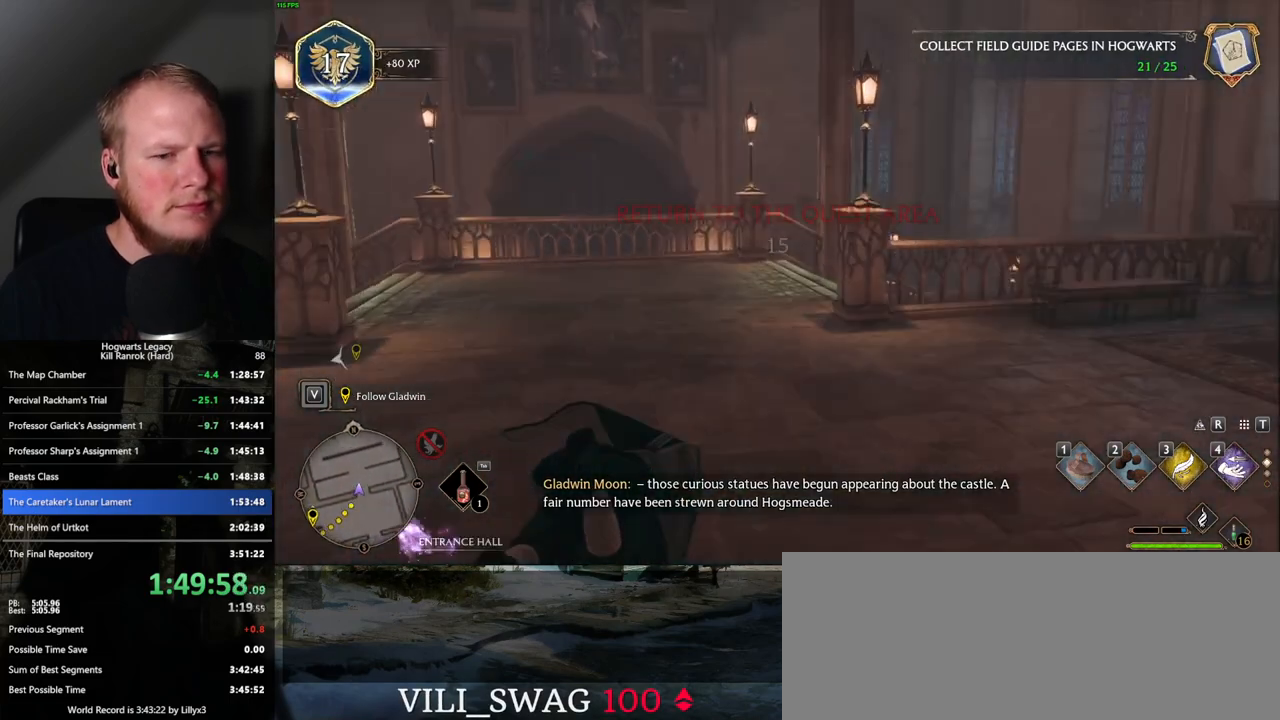
{"keys": ["w"], "mouse": [], "events": []}
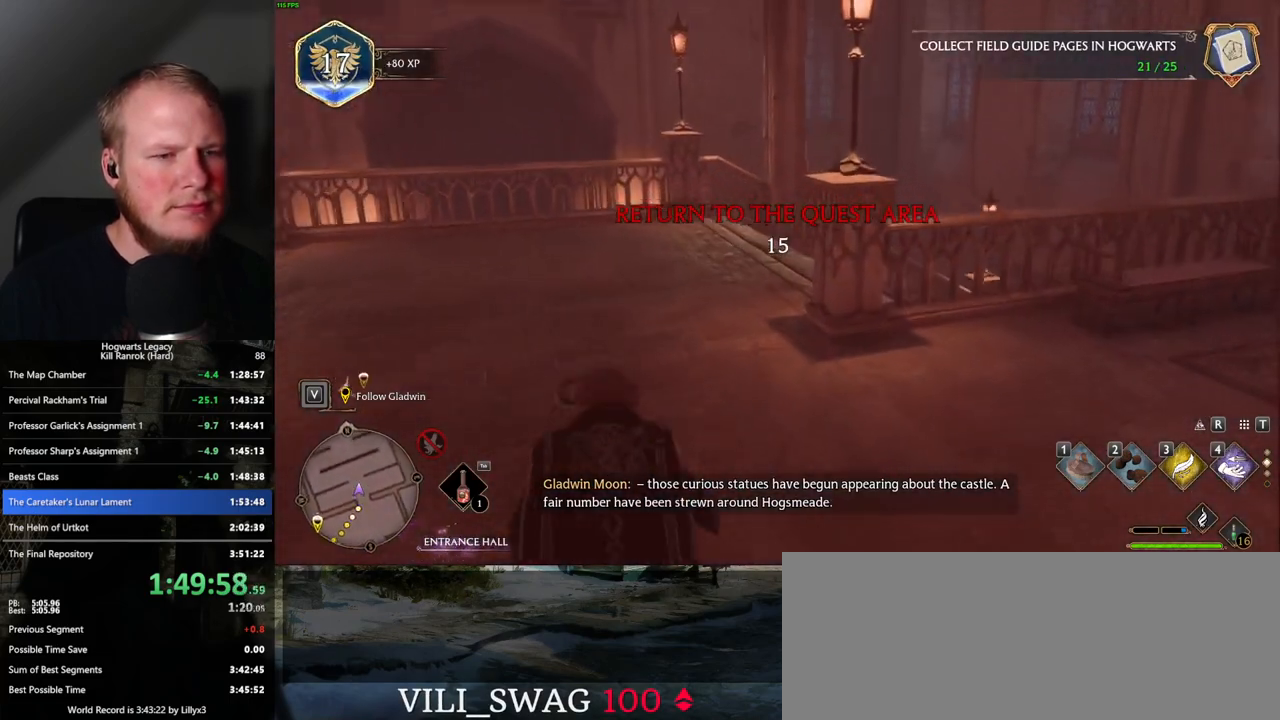
{"keys": ["w"], "mouse": [], "events": []}
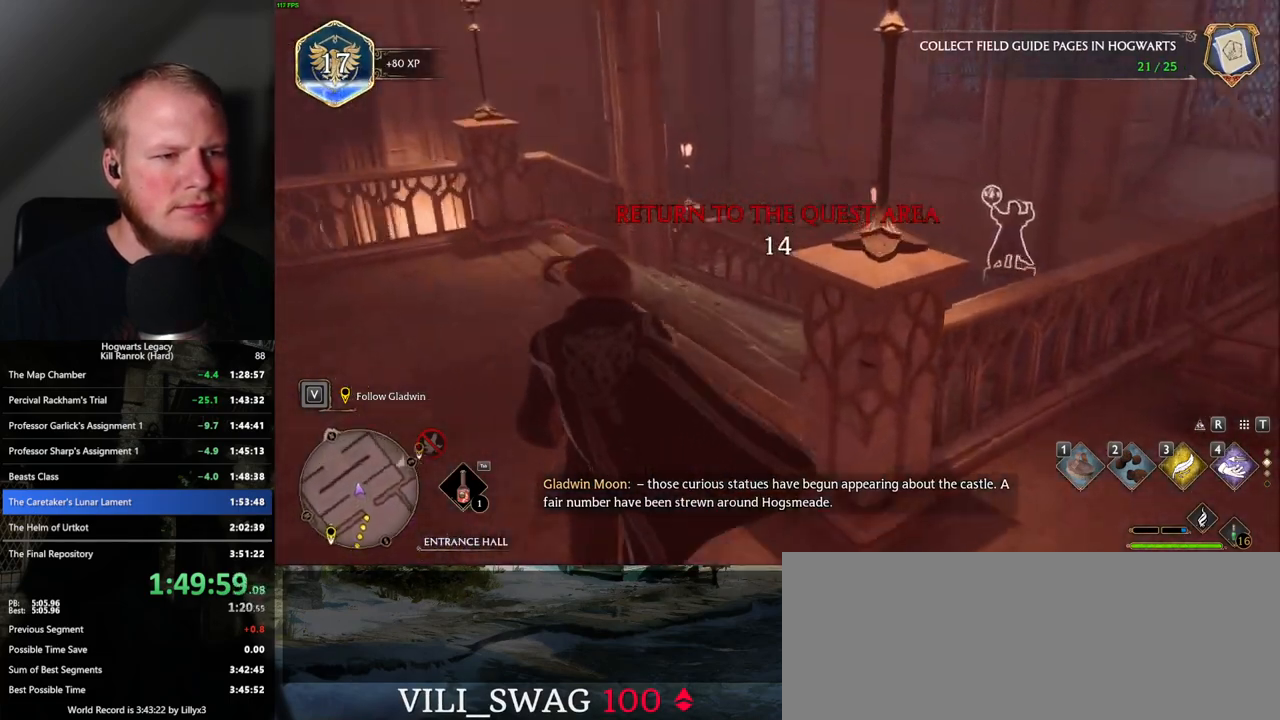
{"keys": ["w"], "mouse": ["mb5"], "events": [[317, "mouse_mb5", "down"]]}
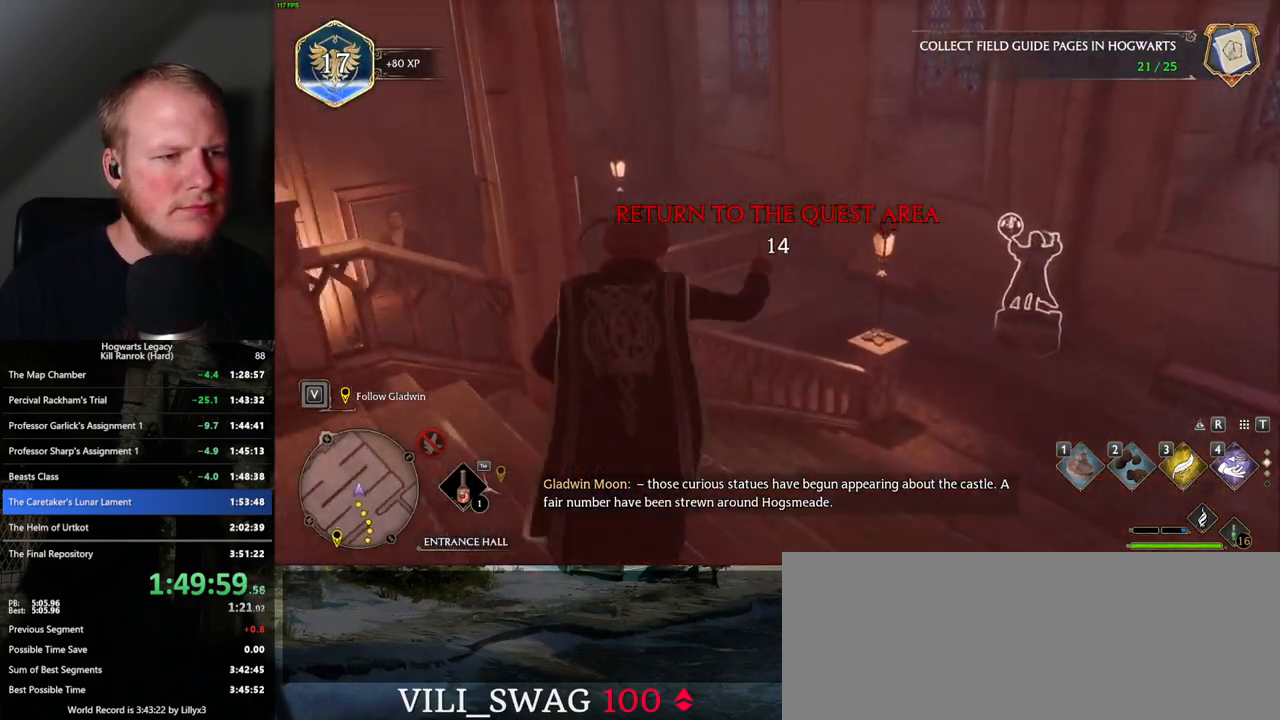
{"keys": ["w"], "mouse": [], "events": [[17, "mouse_mb5", "up"]]}
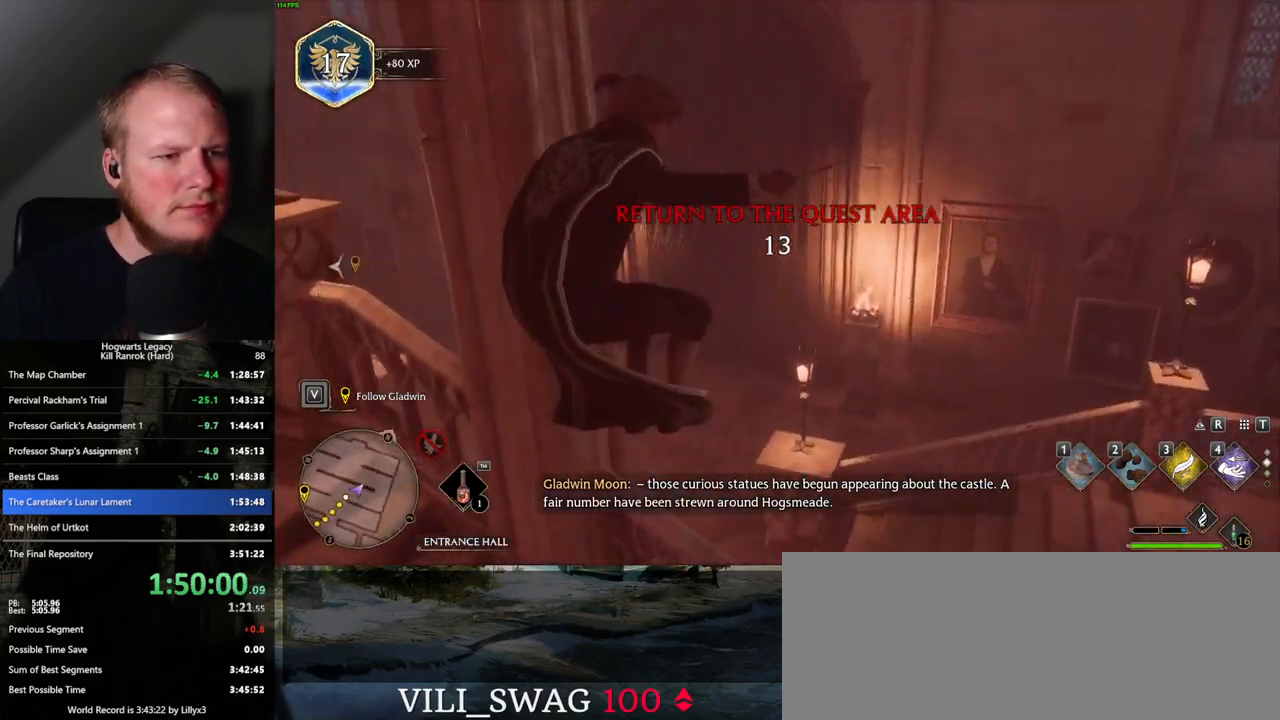
{"keys": ["w"], "mouse": [], "events": []}
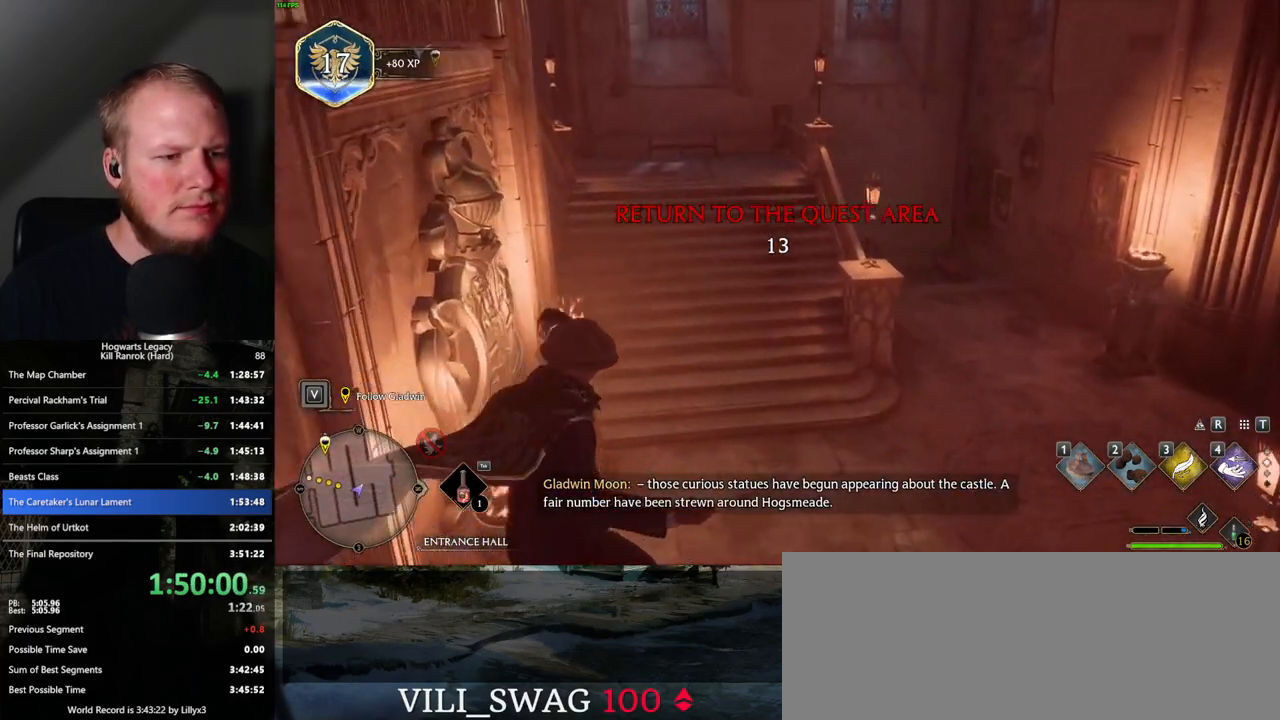
{"keys": [], "mouse": [], "events": [[200, "mouse_mb5", "down"], [300, "mouse_mb5", "up"], [383, "w", "up"]]}
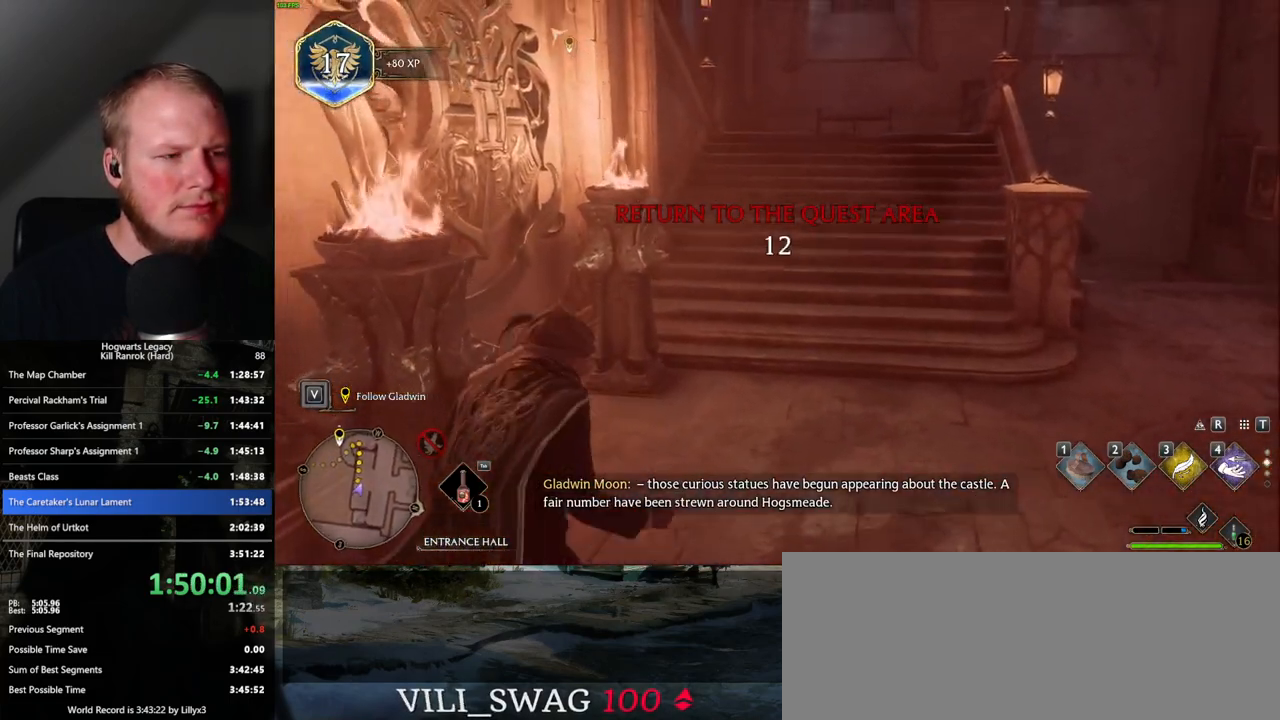
{"keys": [], "mouse": [], "events": [[67, "w", "down"], [500, "w", "up"]]}
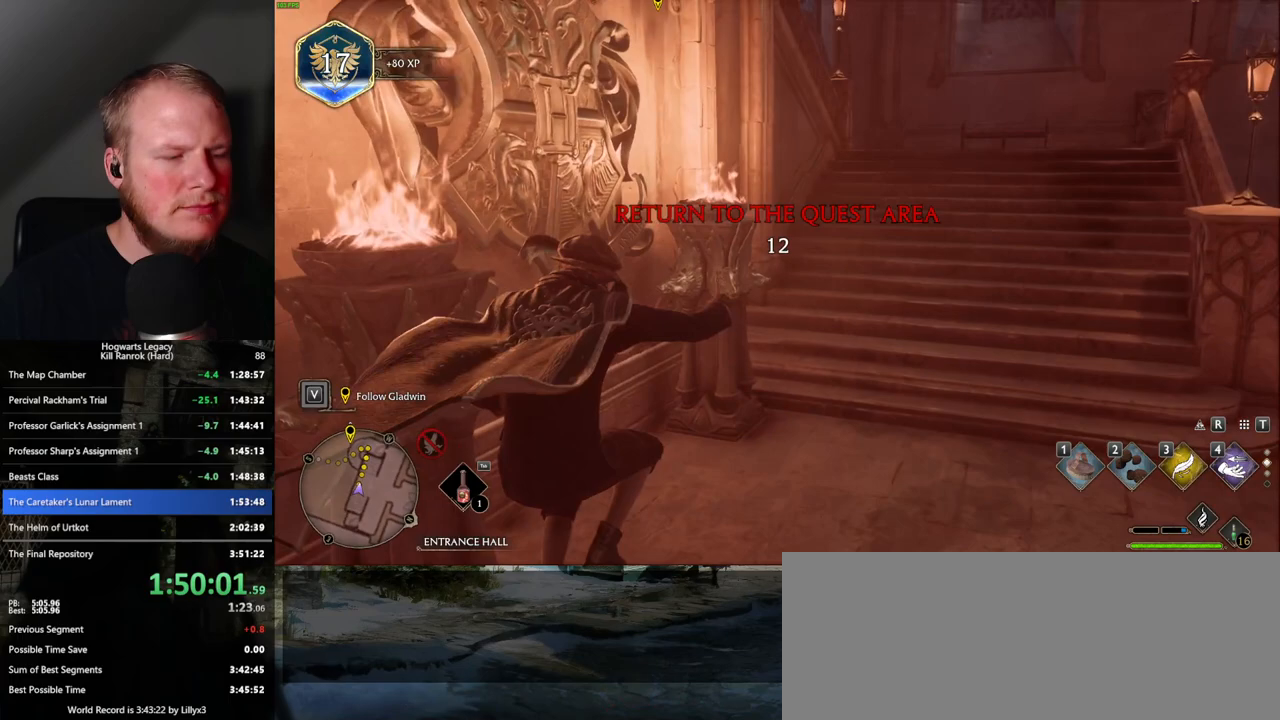
{"keys": [], "mouse": [], "events": [[150, "r", "down"], [233, "r", "up"]]}
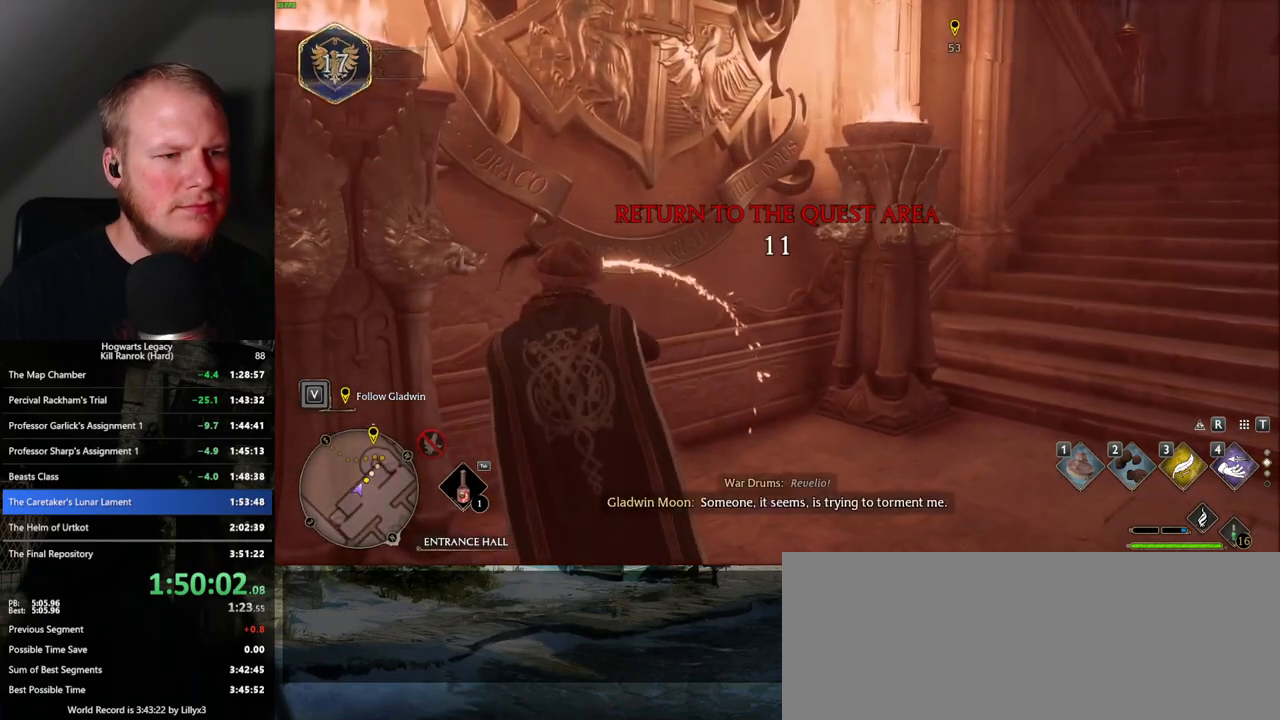
{"keys": ["4"], "mouse": [], "events": [[150, "4", "down"], [217, "4", "up"], [317, "4", "down"], [383, "4", "up"], [467, "4", "down"]]}
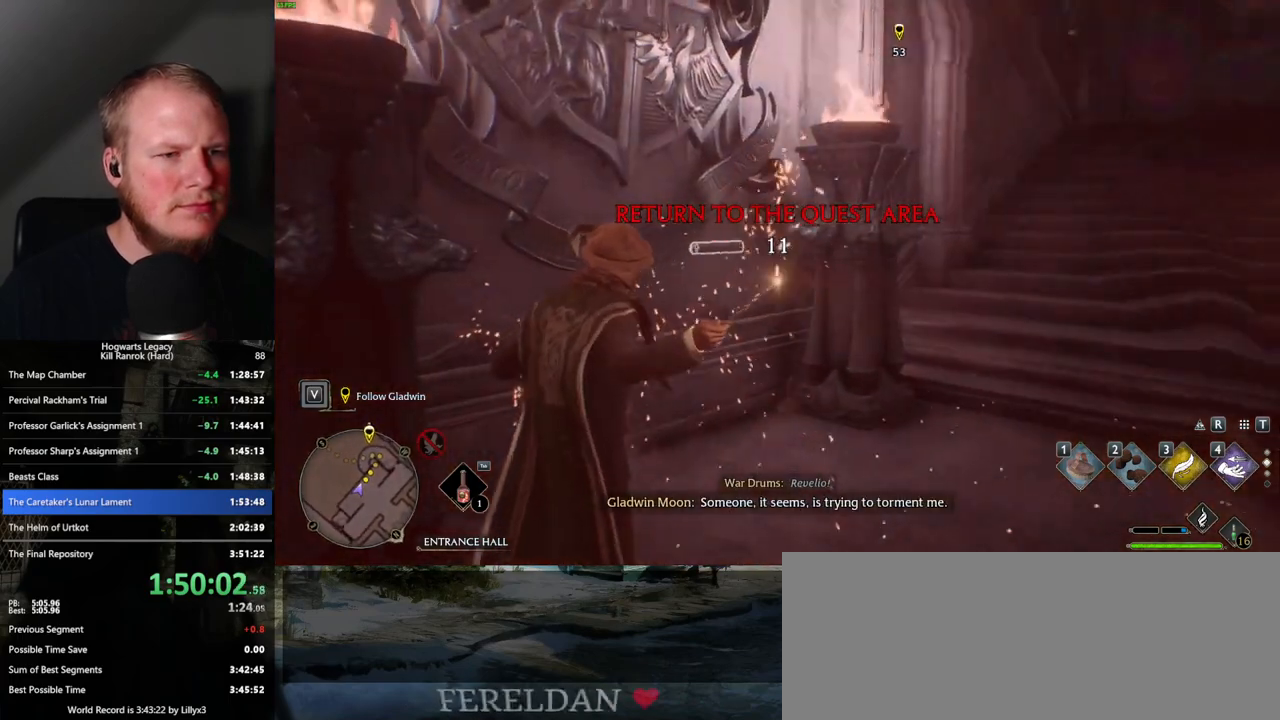
{"keys": [], "mouse": [], "events": [[17, "4", "up"], [100, "4", "down"], [167, "4", "up"], [250, "4", "down"], [333, "4", "up"]]}
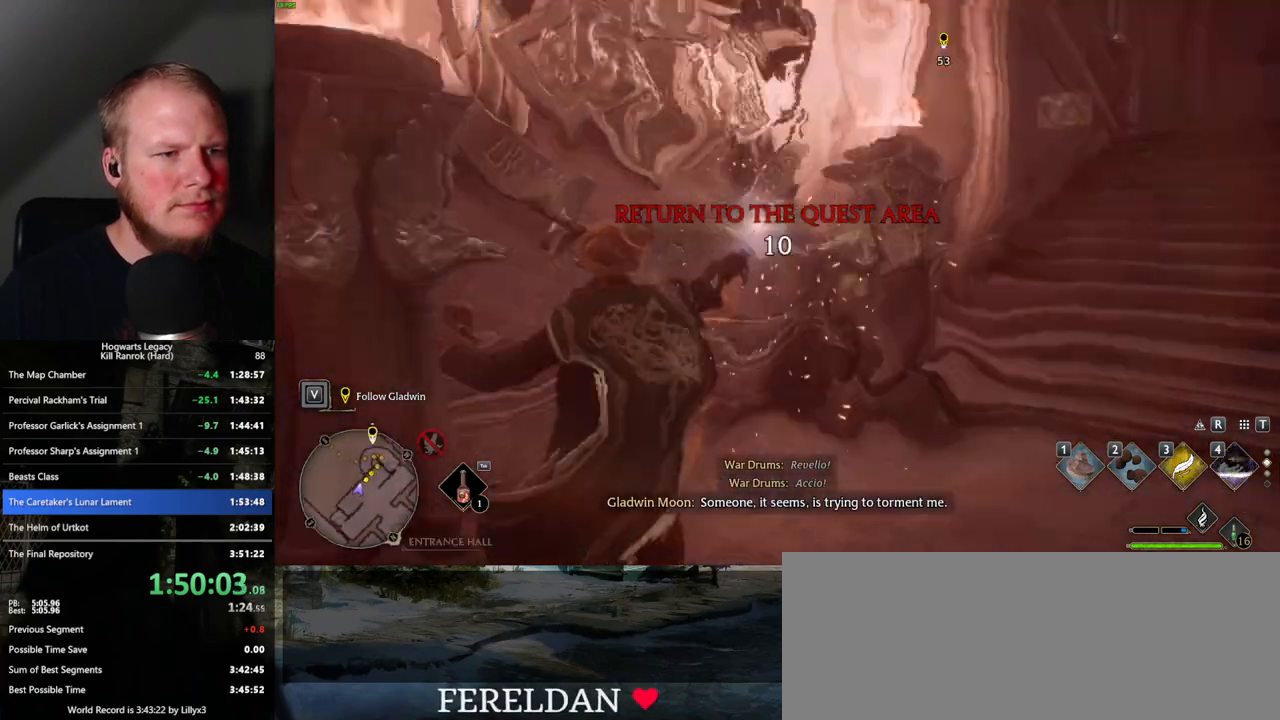
{"keys": [], "mouse": [], "events": [[367, "space", "down"], [467, "space", "up"]]}